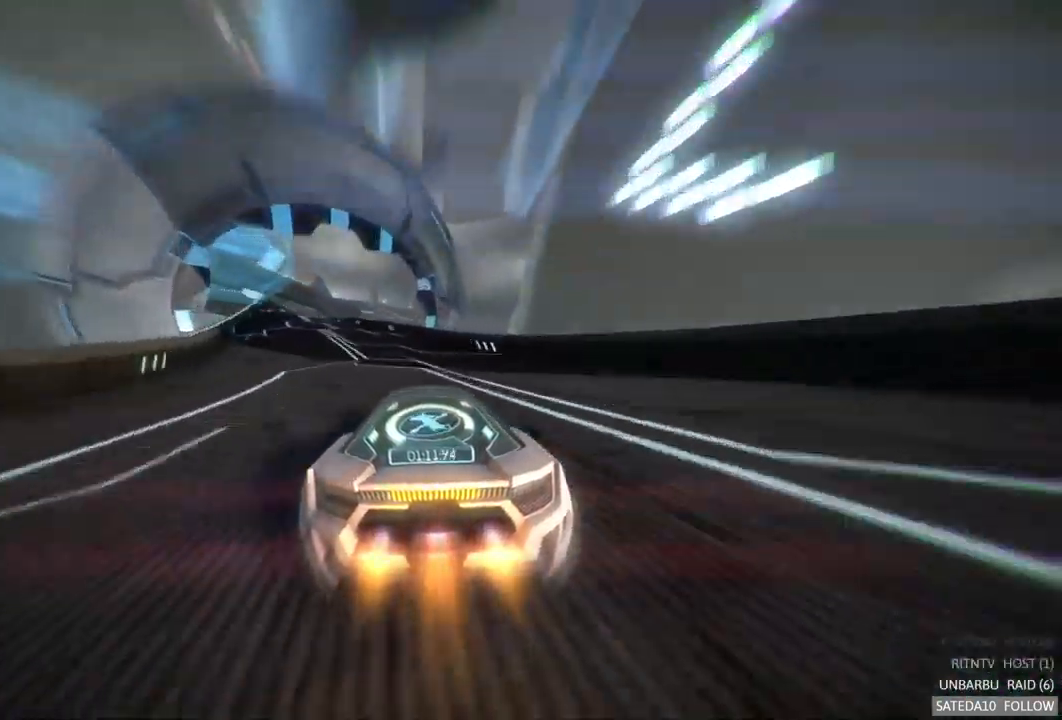
Gameplay with a controller (Xbox layout); each line is a JSON object with the inputs held at the frame after it. "events" lists button and stick changes between this image and that frame as [ms after this image, input, new state], when the widget could be followed in between. Not read: L3 R3.
{"buttons": ["A", "R2"], "left_stick": "left", "right_stick": "center", "events": []}
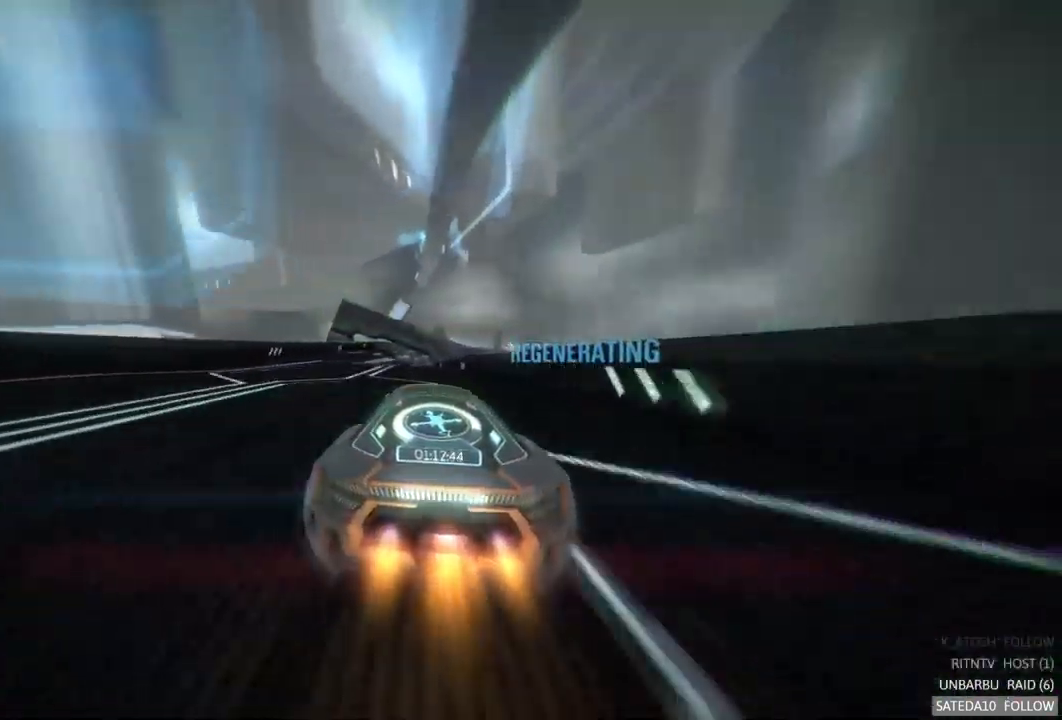
{"buttons": ["A", "R2"], "left_stick": "right", "right_stick": "center", "events": [[217, "left_stick", "center"], [417, "left_stick", "right"]]}
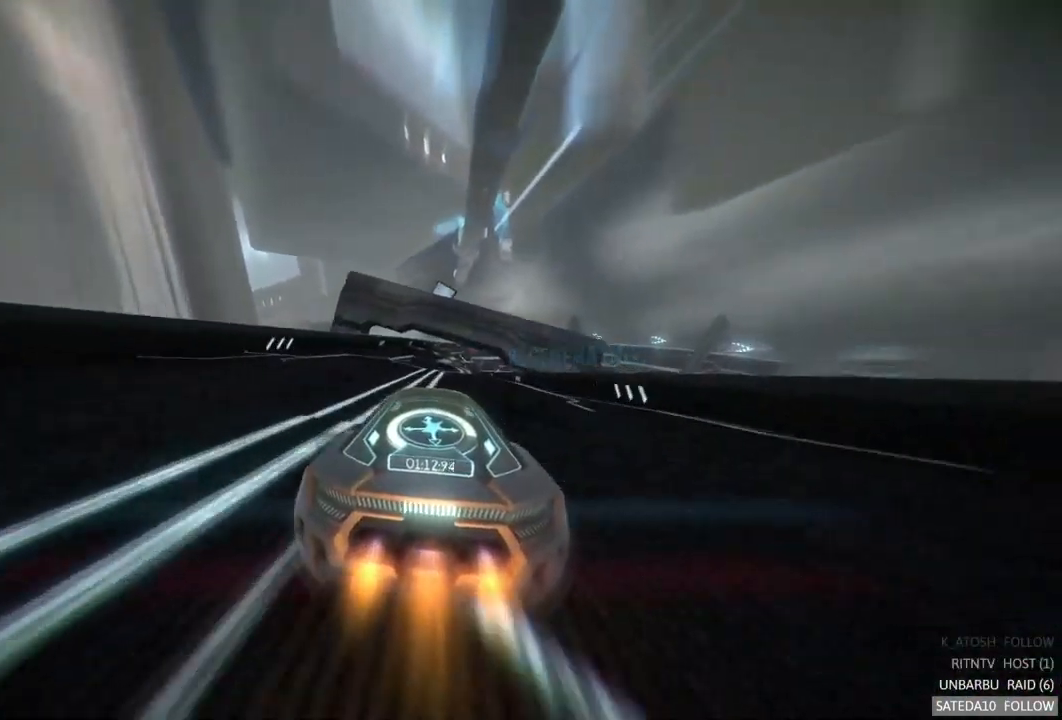
{"buttons": ["A", "R2"], "left_stick": "center", "right_stick": "center", "events": [[83, "left_stick", "center"]]}
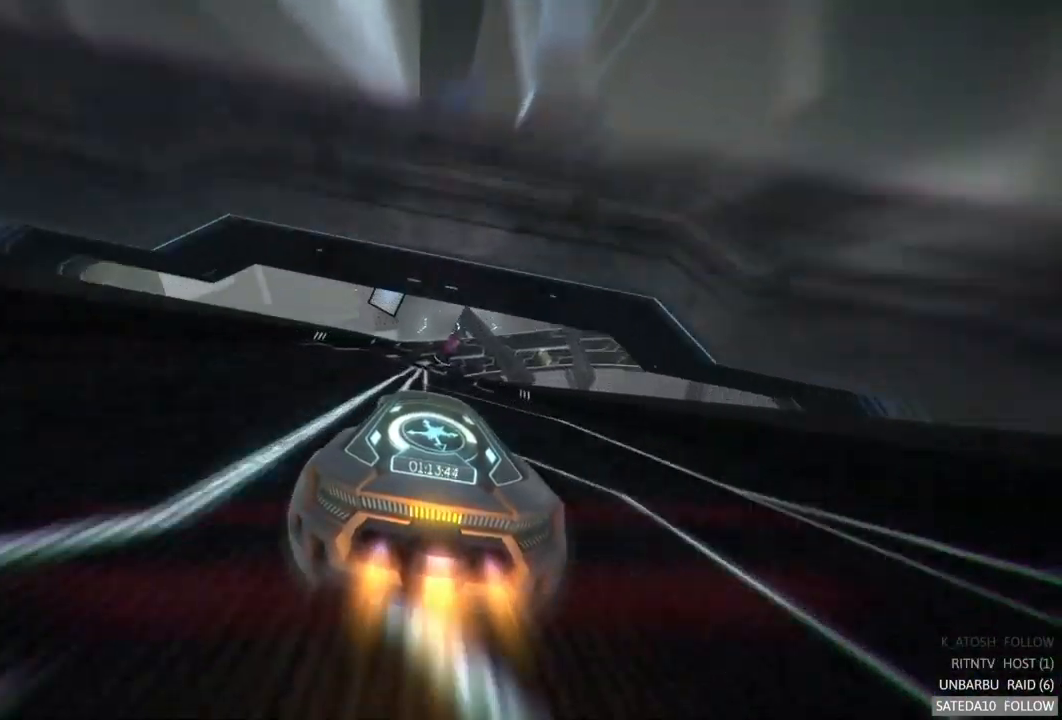
{"buttons": ["A", "R2"], "left_stick": "center", "right_stick": "center", "events": [[300, "left_stick", "right"], [483, "left_stick", "center"]]}
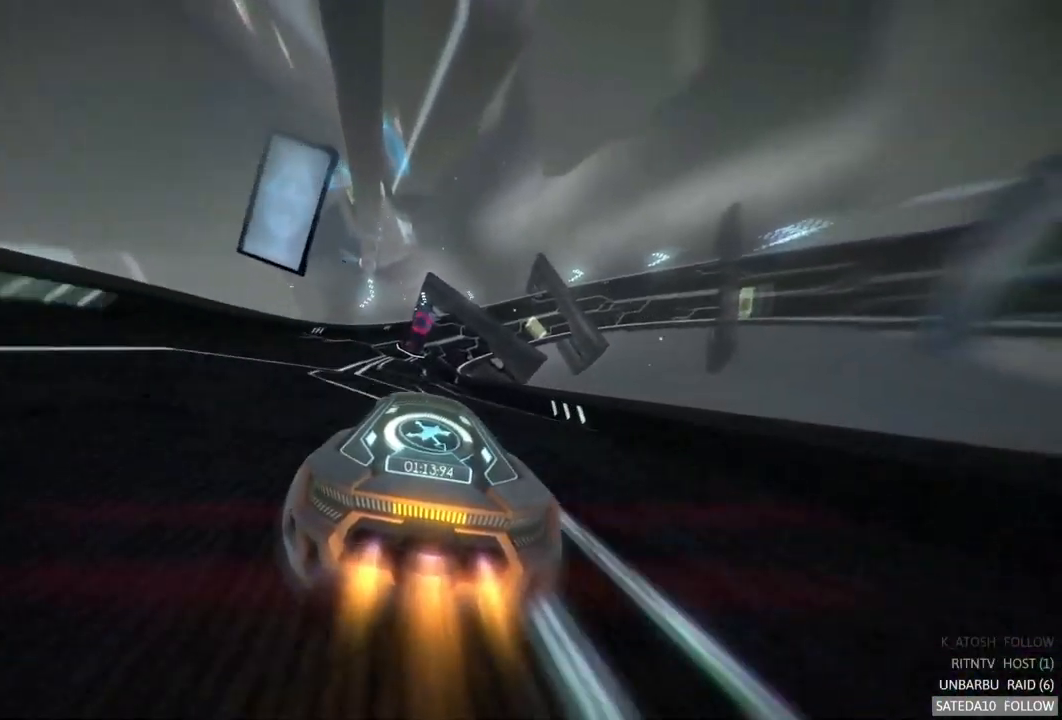
{"buttons": ["A", "R2"], "left_stick": "right", "right_stick": "center", "events": [[449, "left_stick", "right"]]}
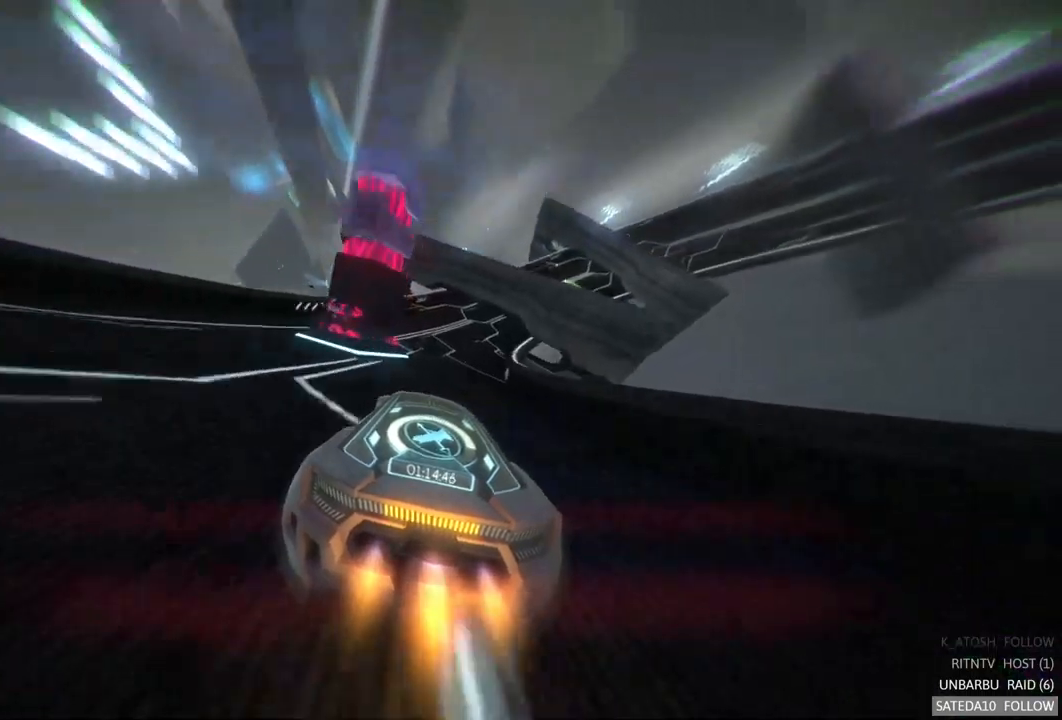
{"buttons": ["A", "R2"], "left_stick": "center", "right_stick": "center", "events": [[83, "left_stick", "center"]]}
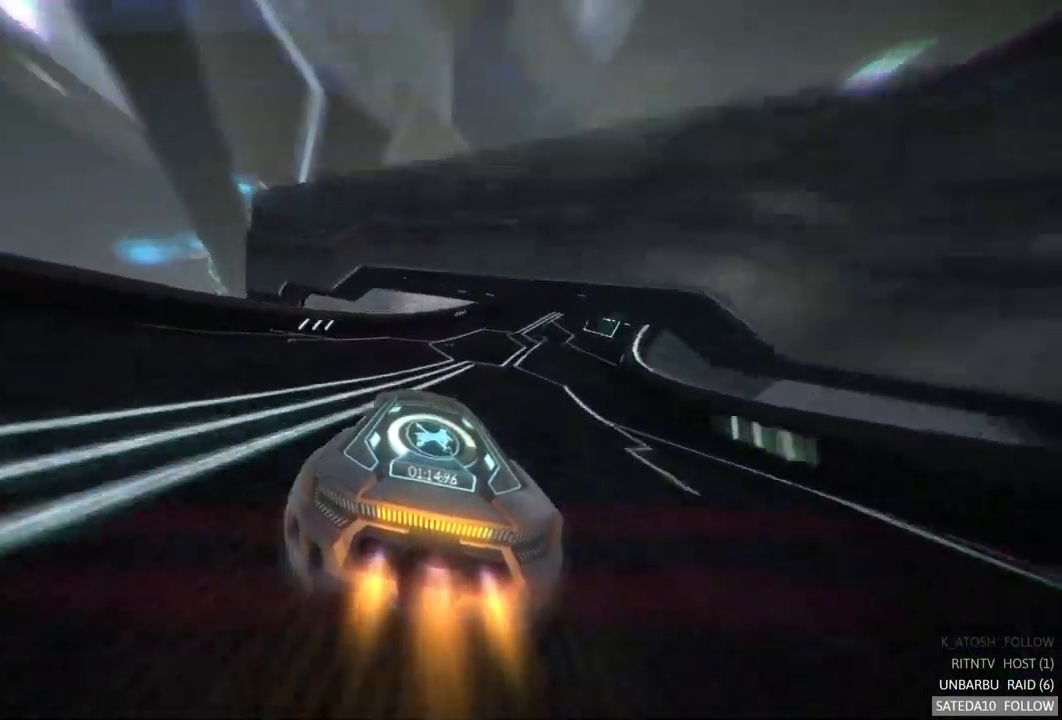
{"buttons": ["A", "R2"], "left_stick": "right", "right_stick": "center", "events": [[83, "left_stick", "right"]]}
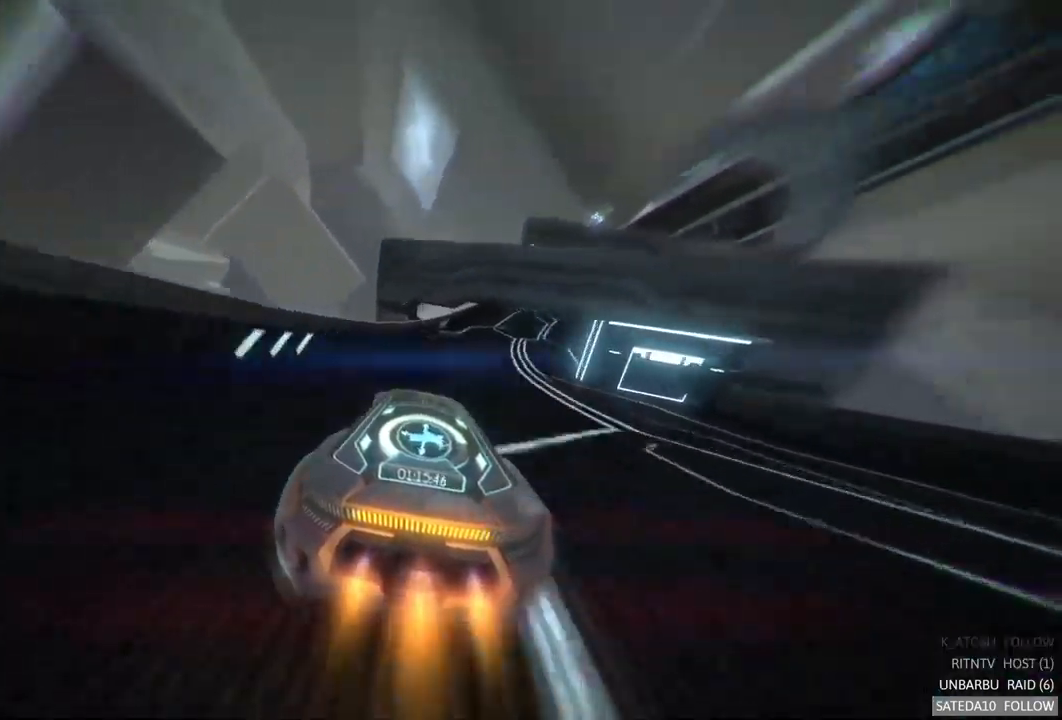
{"buttons": ["A", "R2"], "left_stick": "center", "right_stick": "center", "events": [[367, "left_stick", "center"]]}
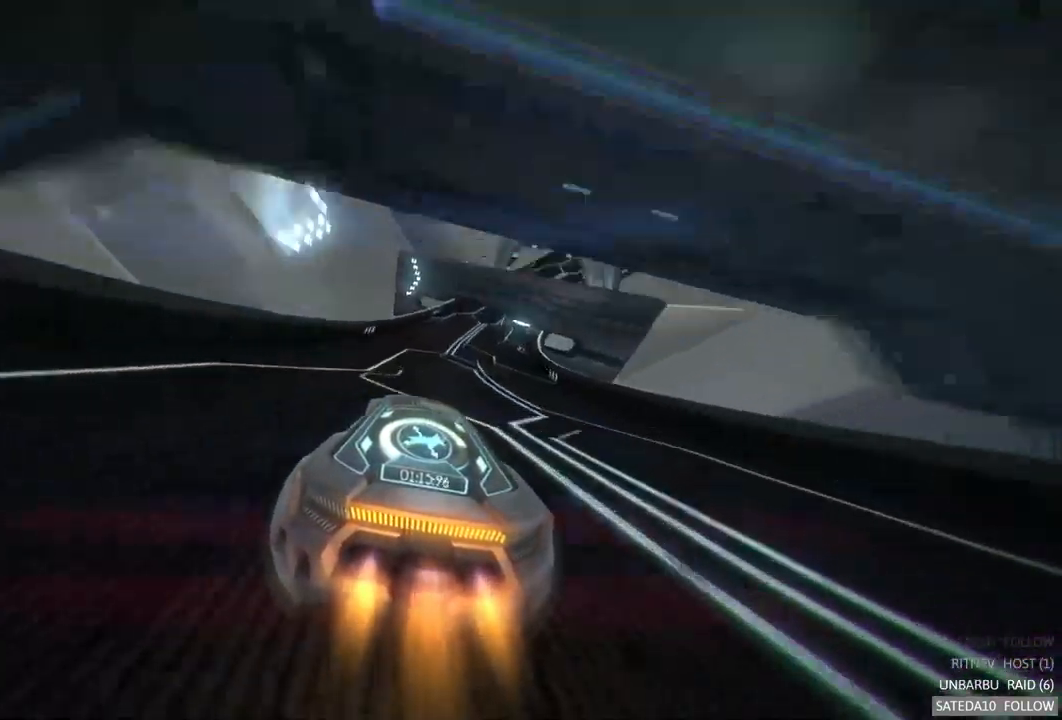
{"buttons": ["A", "R2"], "left_stick": "right", "right_stick": "center", "events": [[167, "left_stick", "right"]]}
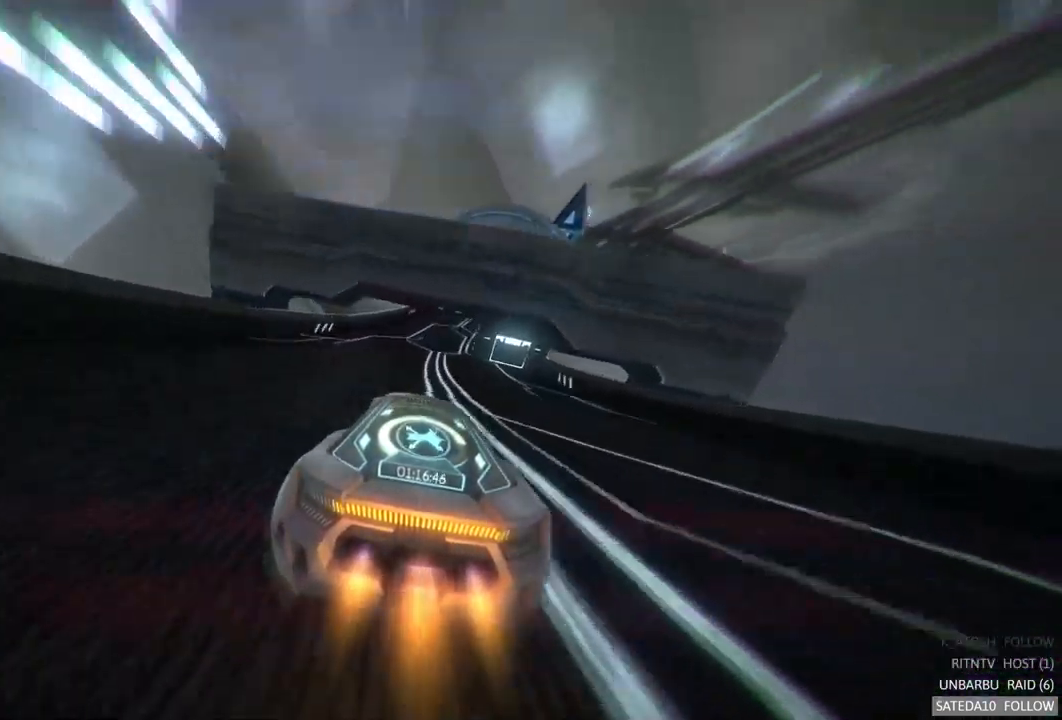
{"buttons": ["A", "R2"], "left_stick": "right", "right_stick": "center", "events": [[67, "left_stick", "center"], [200, "left_stick", "right"]]}
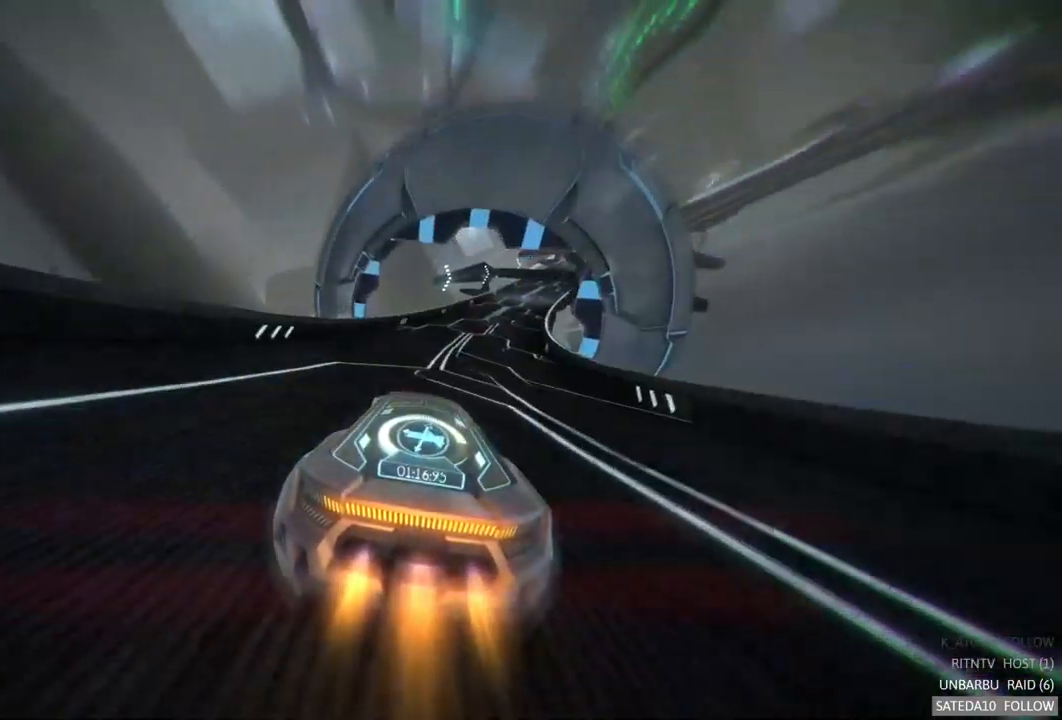
{"buttons": ["A", "R2"], "left_stick": "right", "right_stick": "center", "events": [[200, "left_stick", "center"], [367, "left_stick", "right"]]}
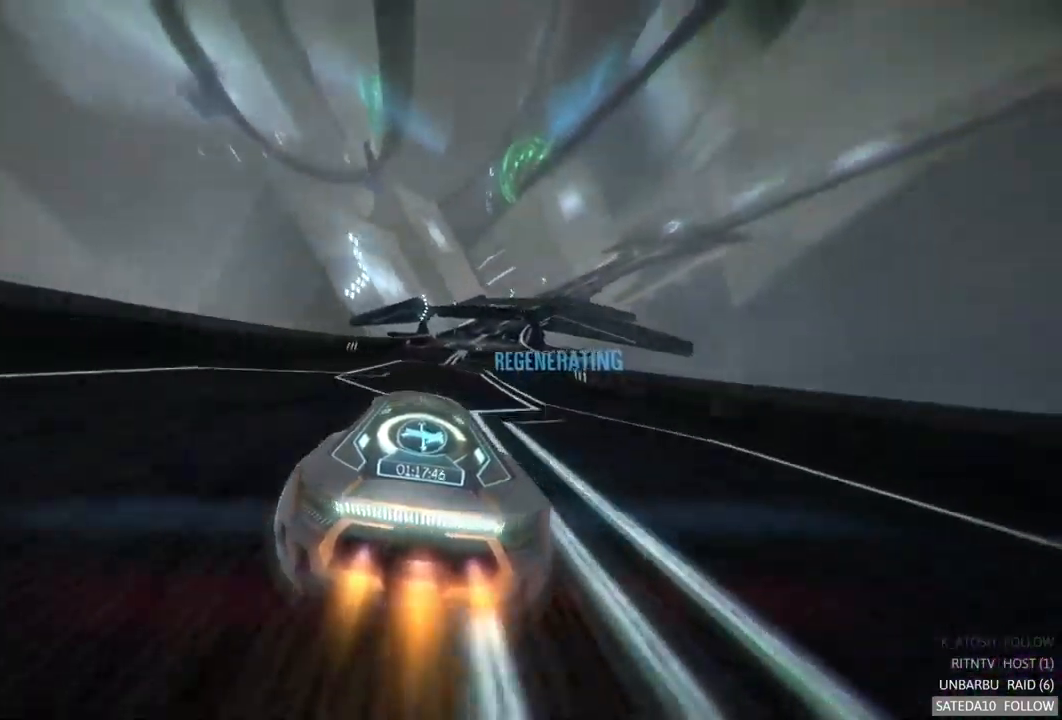
{"buttons": ["A", "R2"], "left_stick": "center", "right_stick": "center", "events": [[217, "left_stick", "center"]]}
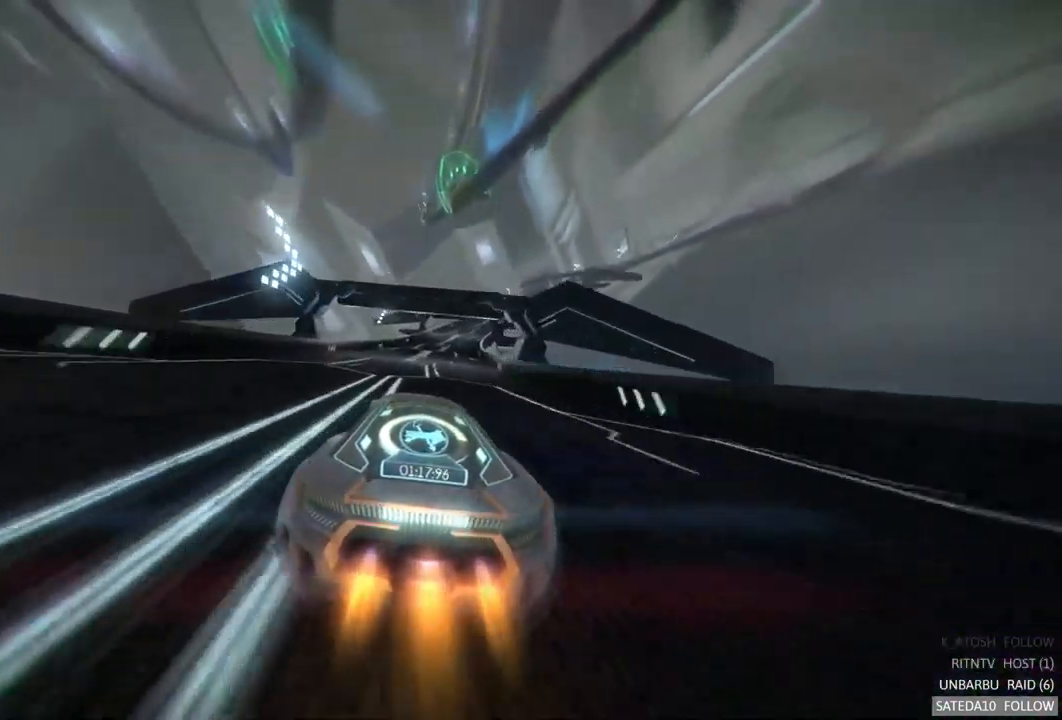
{"buttons": ["A", "R2"], "left_stick": "right", "right_stick": "center", "events": [[400, "left_stick", "up-right"], [500, "left_stick", "right"]]}
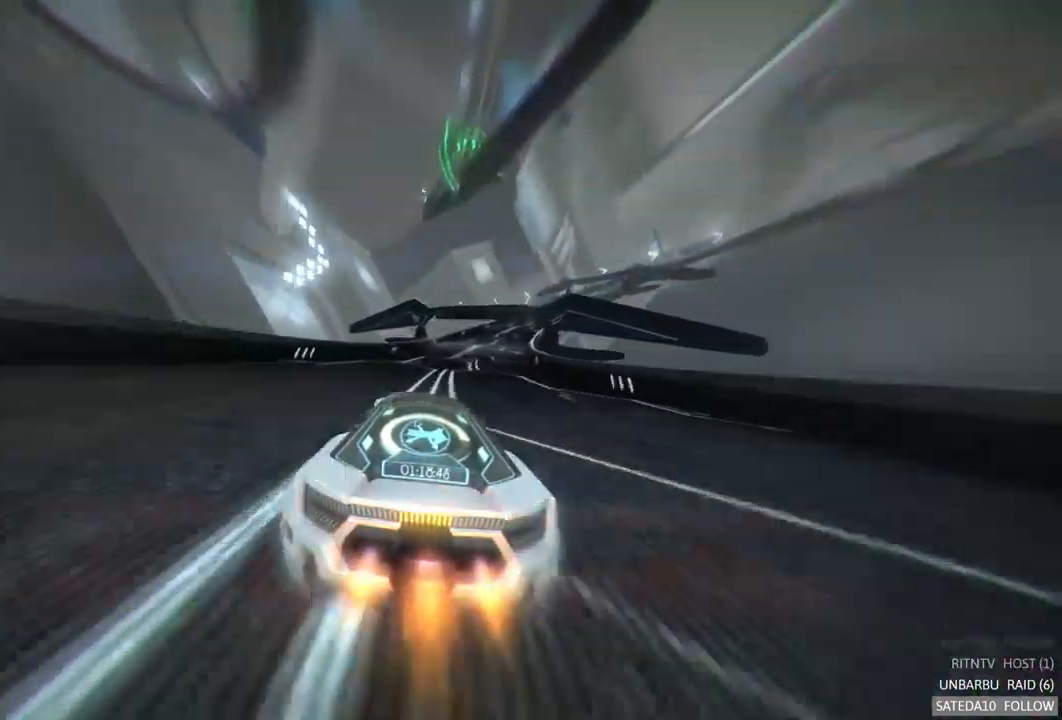
{"buttons": ["A", "R2"], "left_stick": "right", "right_stick": "center", "events": [[217, "left_stick", "center"], [433, "left_stick", "right"]]}
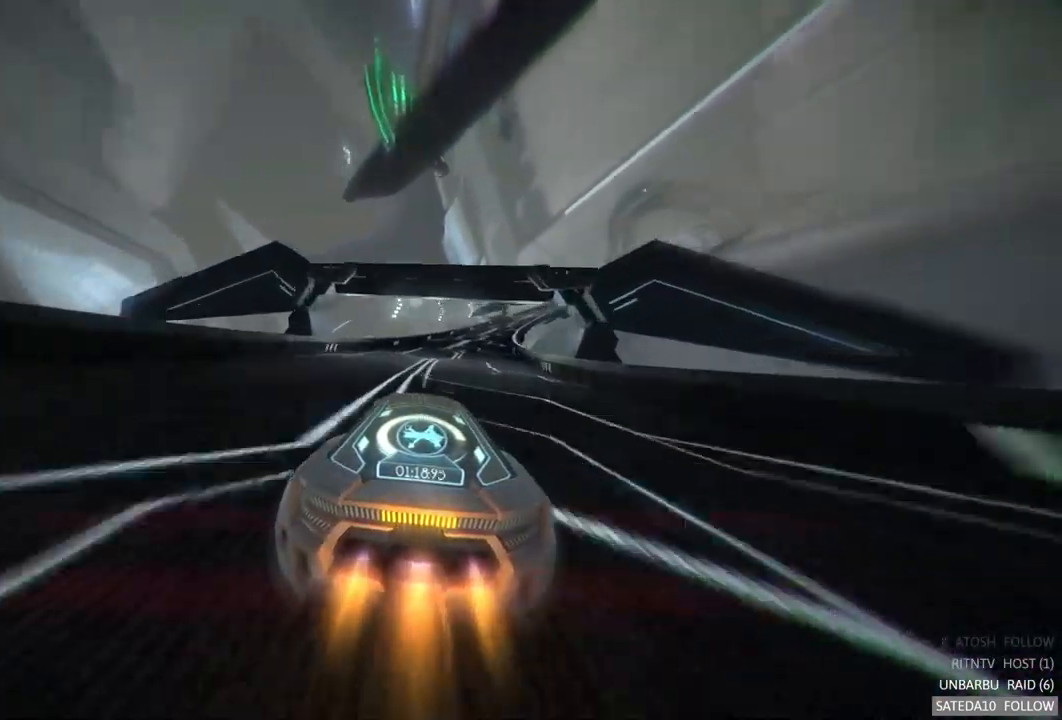
{"buttons": ["A", "R2"], "left_stick": "right", "right_stick": "center", "events": [[133, "left_stick", "center"], [350, "left_stick", "right"]]}
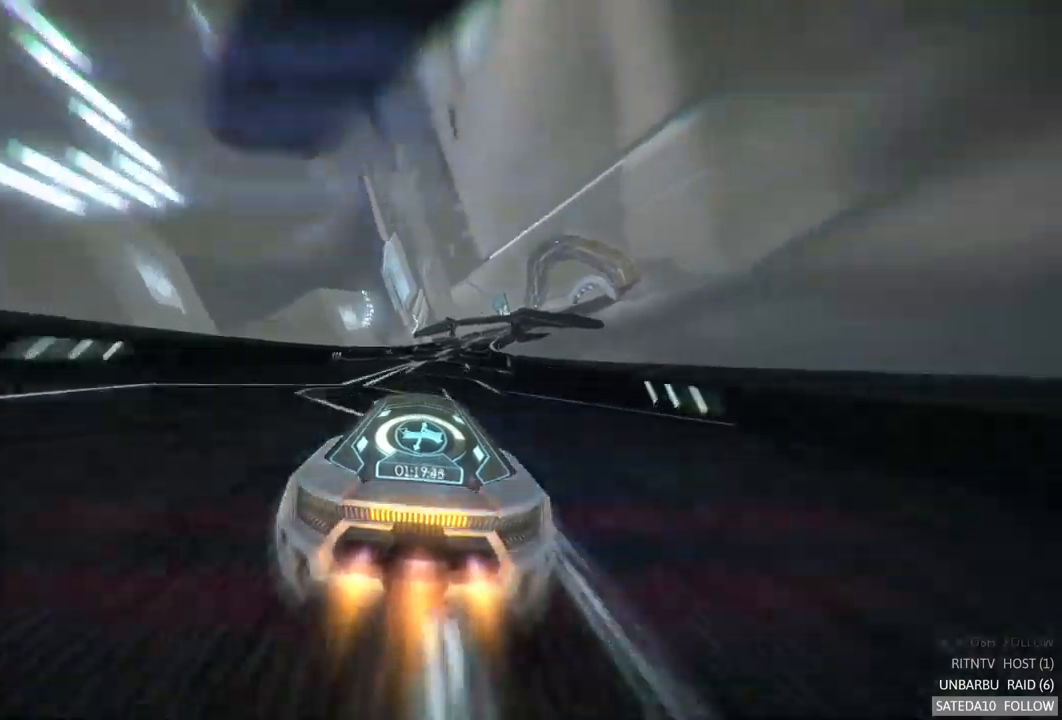
{"buttons": ["A", "R2"], "left_stick": "right", "right_stick": "center", "events": [[67, "left_stick", "center"], [417, "left_stick", "right"]]}
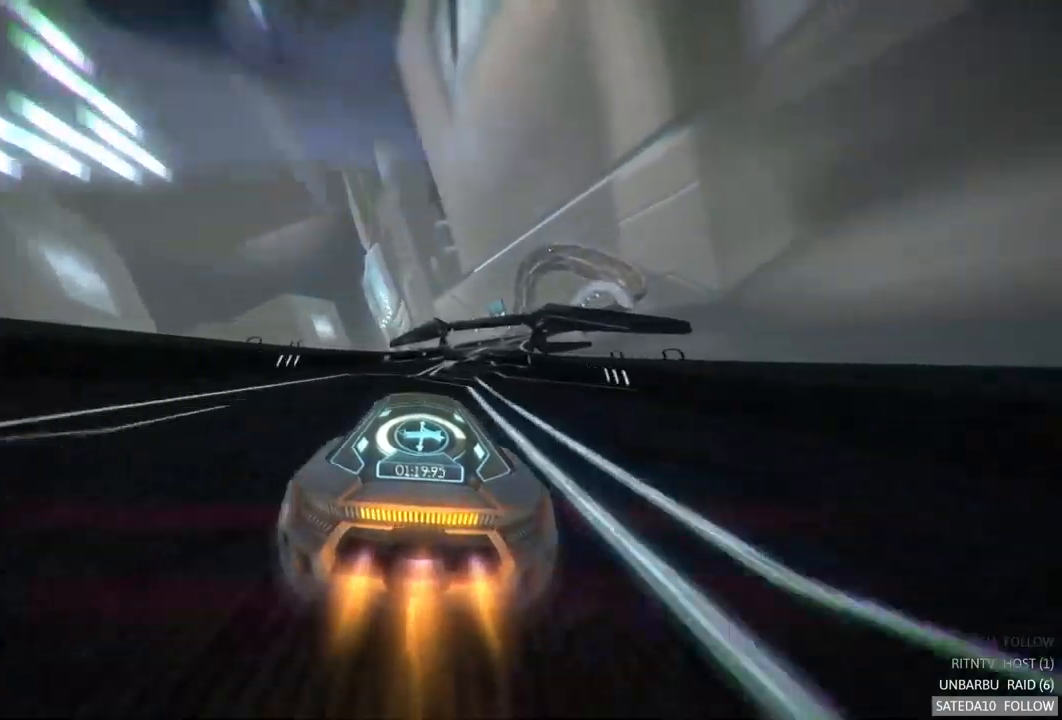
{"buttons": ["A", "R2"], "left_stick": "right", "right_stick": "center", "events": [[117, "left_stick", "center"], [284, "left_stick", "right"]]}
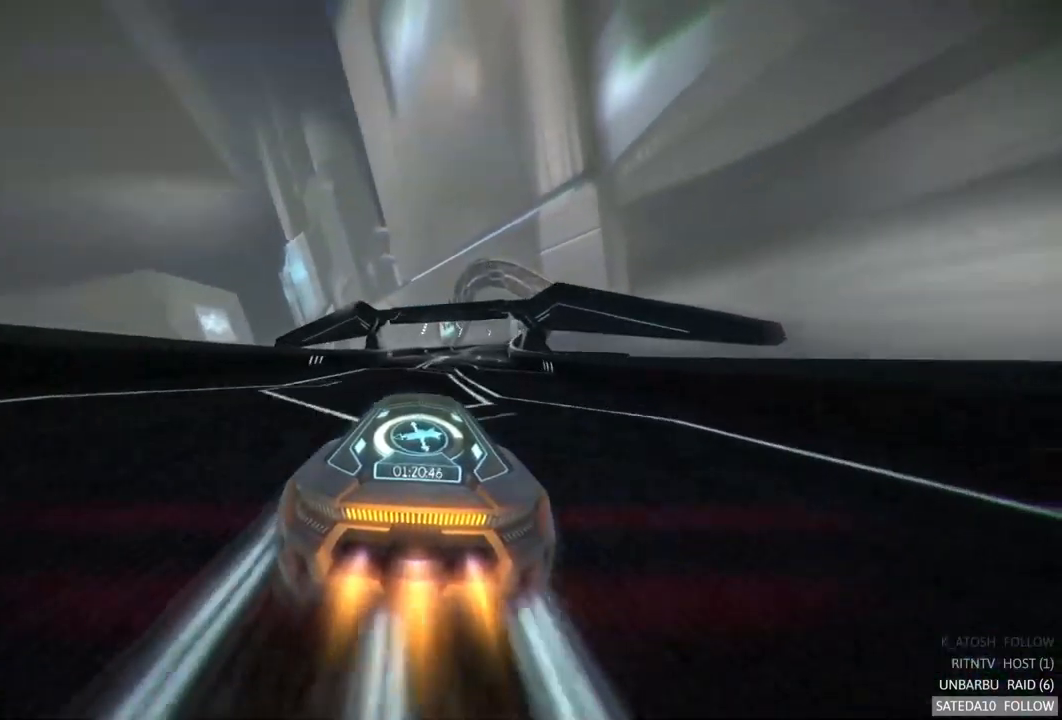
{"buttons": ["A", "R2"], "left_stick": "right", "right_stick": "center", "events": []}
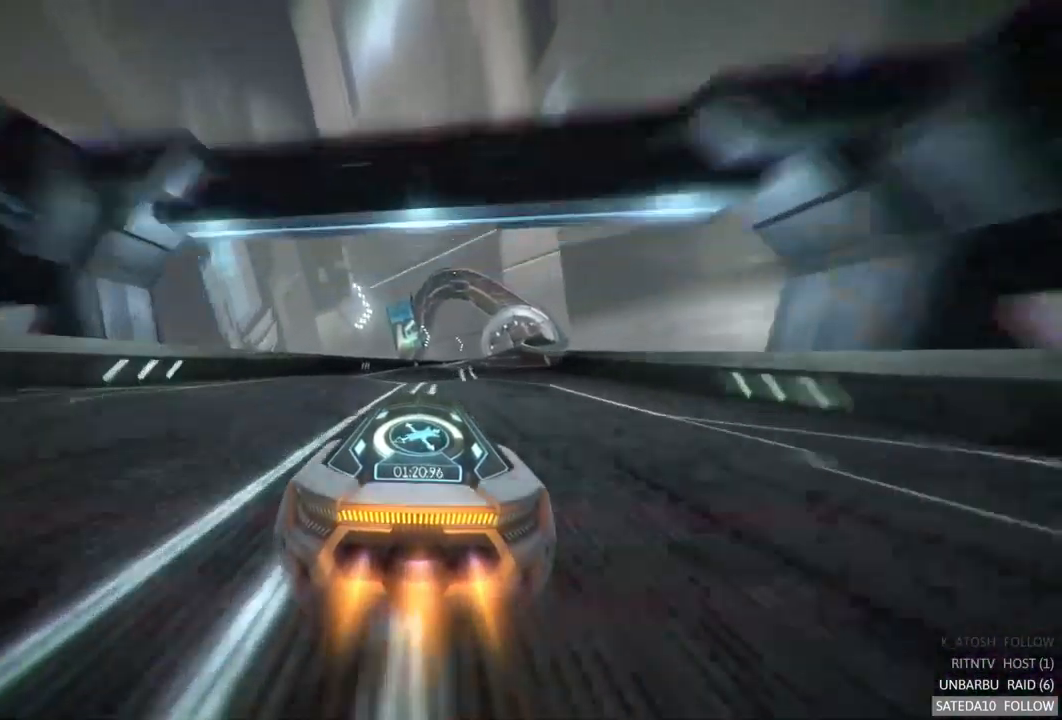
{"buttons": ["A", "R2"], "left_stick": "right", "right_stick": "center", "events": []}
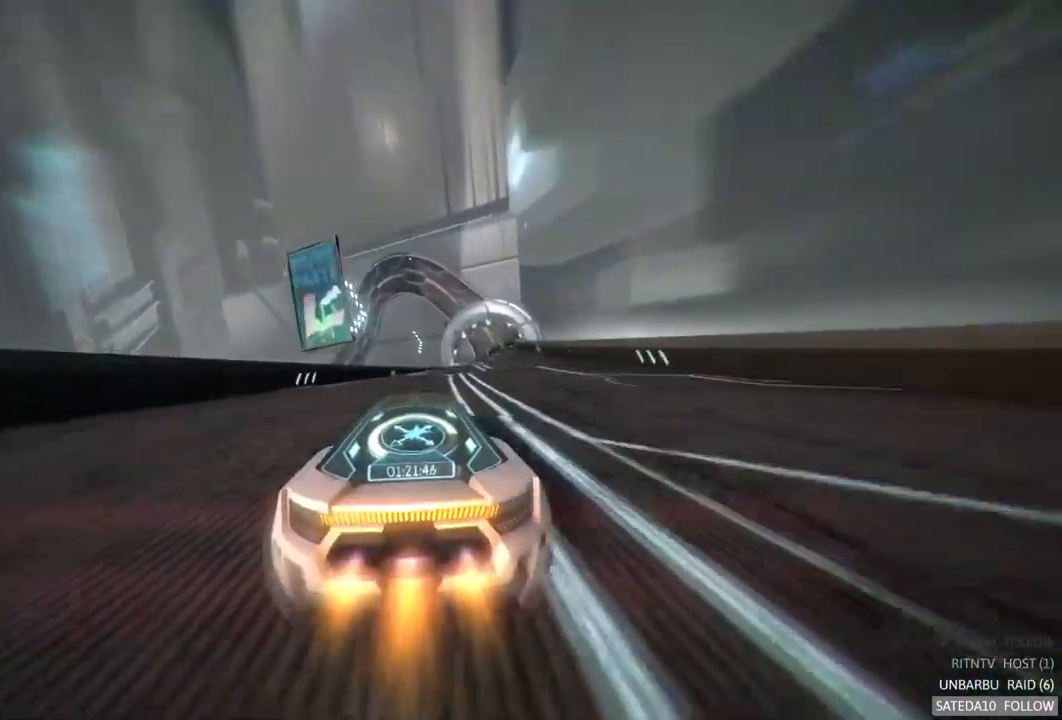
{"buttons": ["A", "R2"], "left_stick": "right", "right_stick": "center", "events": []}
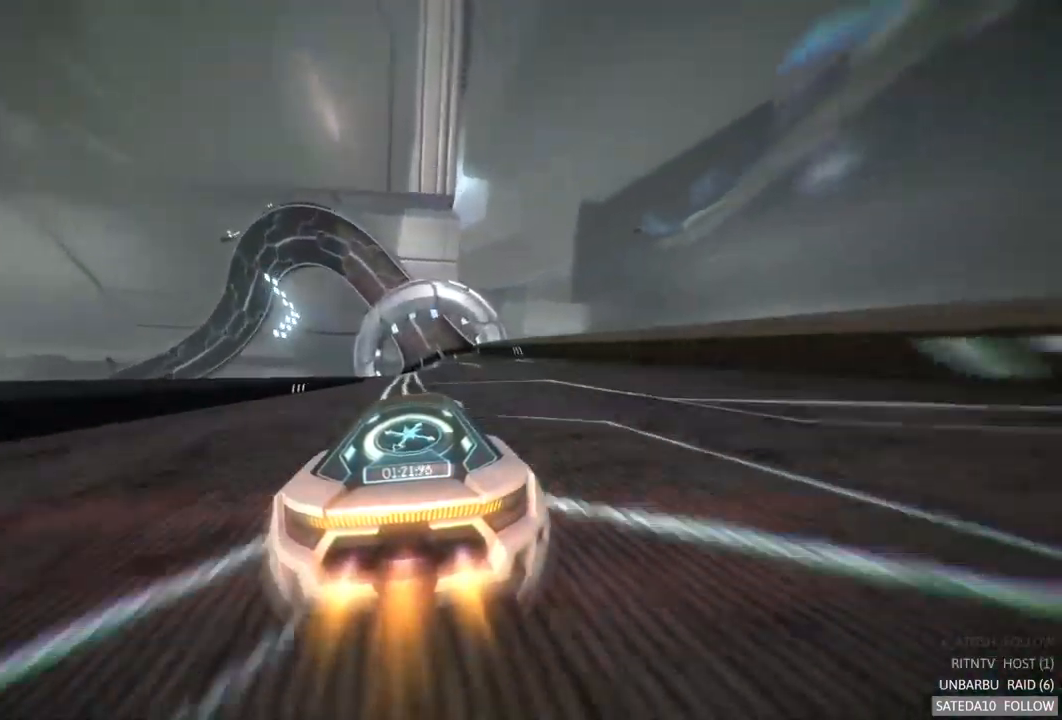
{"buttons": ["A", "R2"], "left_stick": "center", "right_stick": "center", "events": [[217, "left_stick", "center"]]}
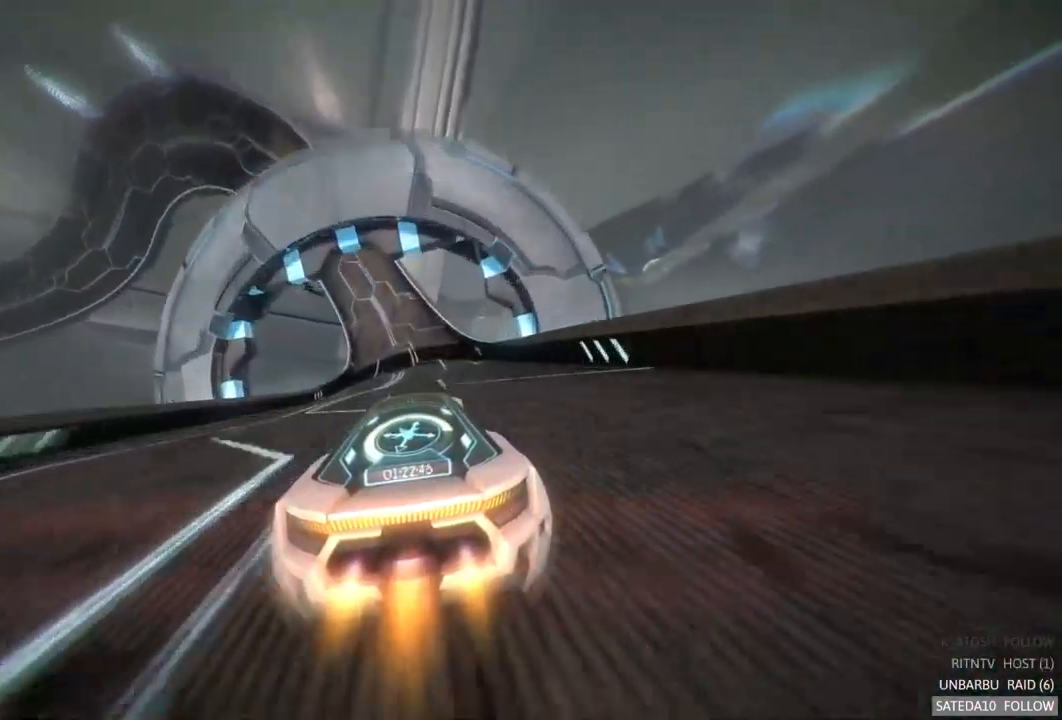
{"buttons": ["A", "R2"], "left_stick": "center", "right_stick": "center", "events": []}
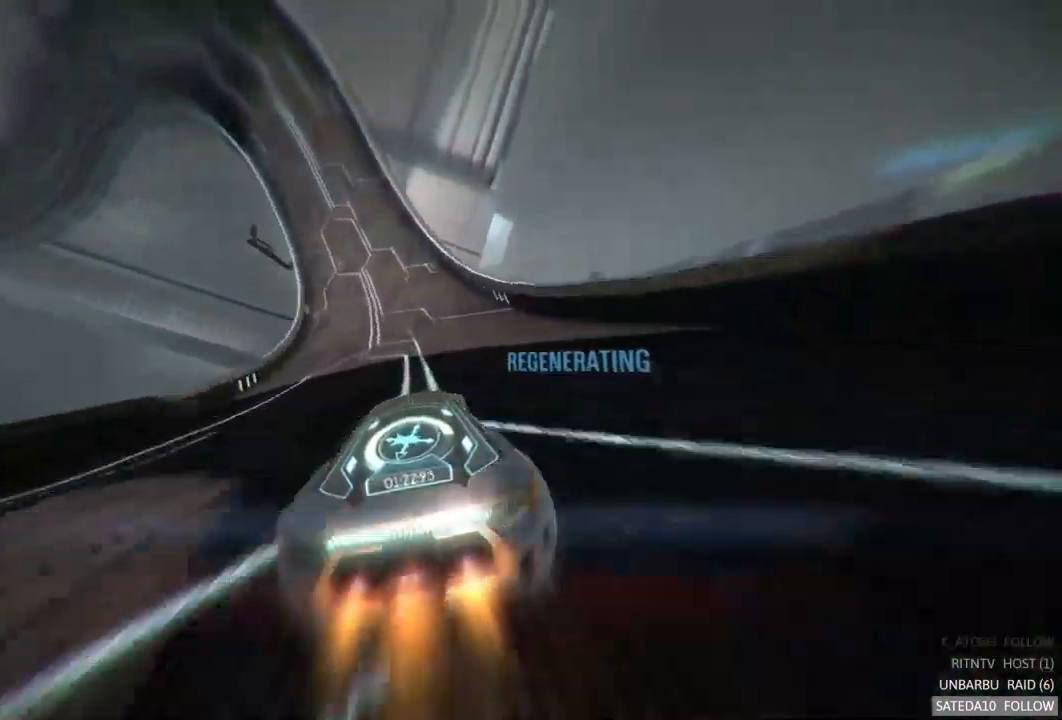
{"buttons": ["A", "R2"], "left_stick": "center", "right_stick": "center", "events": []}
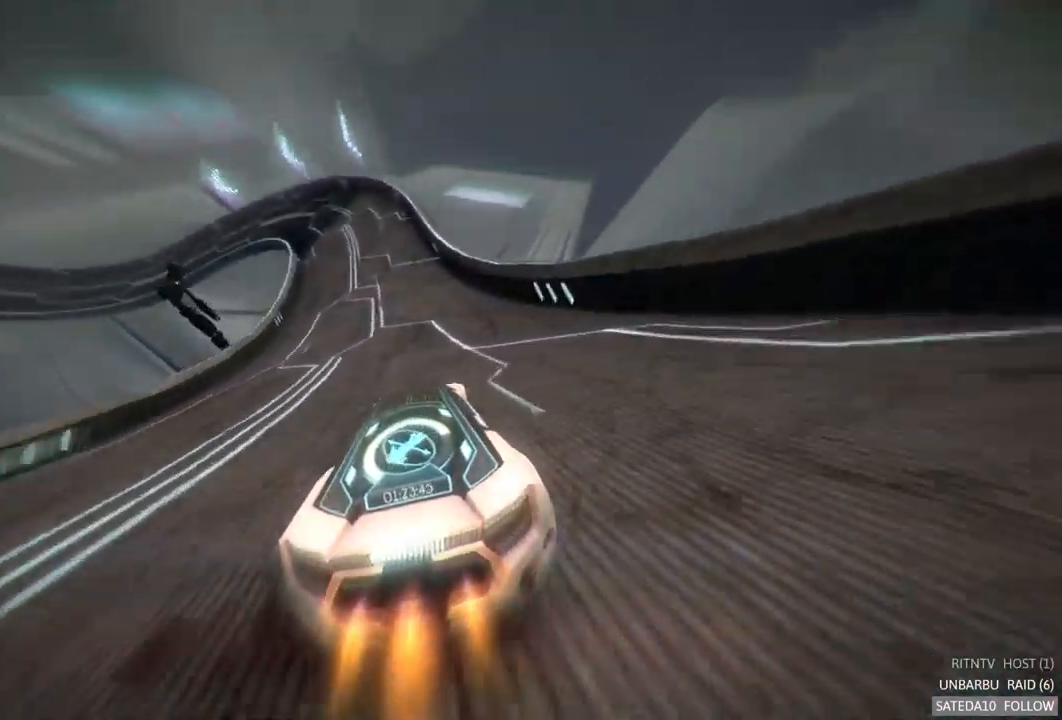
{"buttons": ["A", "R2"], "left_stick": "left", "right_stick": "center", "events": [[434, "left_stick", "left"]]}
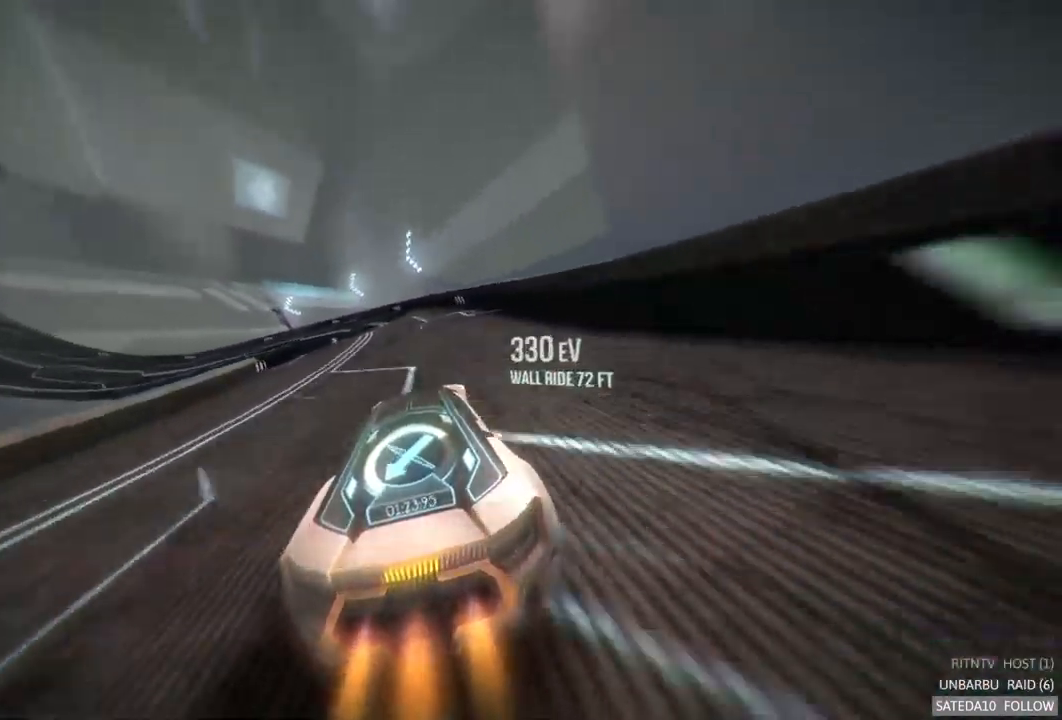
{"buttons": ["A", "R2"], "left_stick": "left", "right_stick": "center", "events": []}
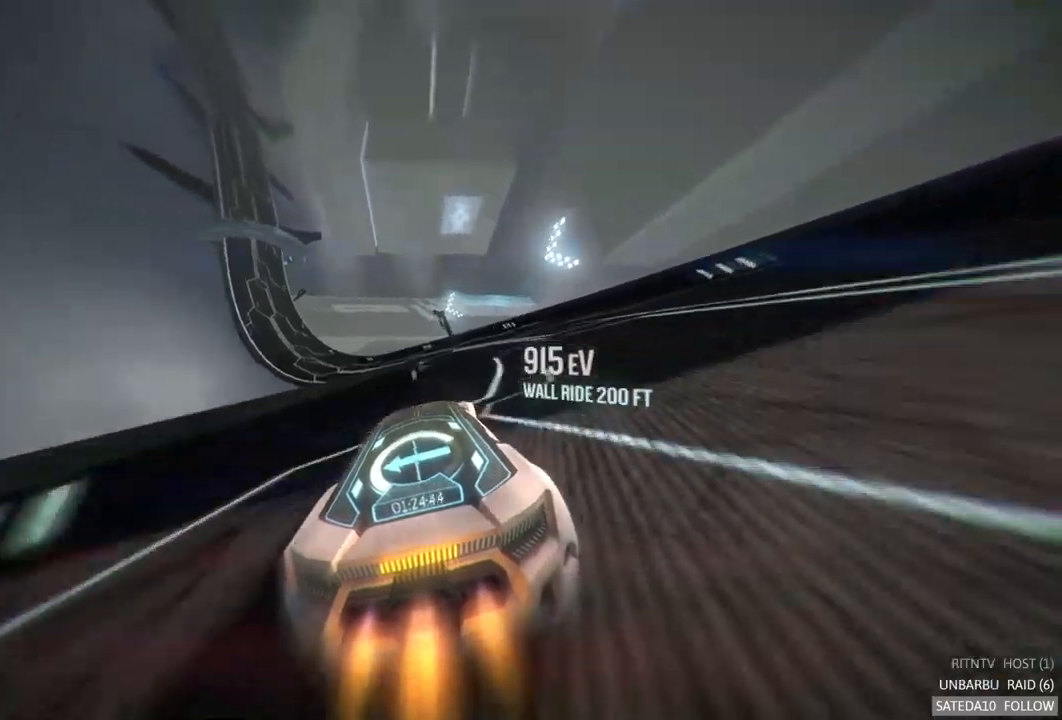
{"buttons": ["A", "R2"], "left_stick": "left", "right_stick": "center", "events": [[200, "left_stick", "center"], [250, "left_stick", "right"], [467, "left_stick", "left"]]}
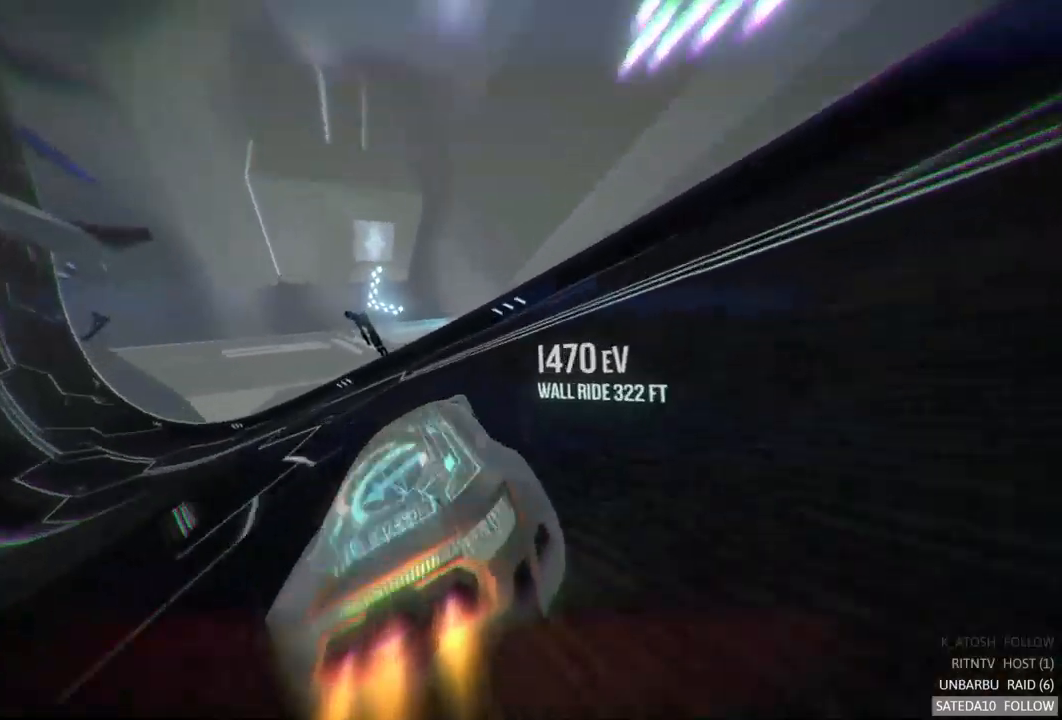
{"buttons": ["A", "R2"], "left_stick": "left", "right_stick": "center", "events": []}
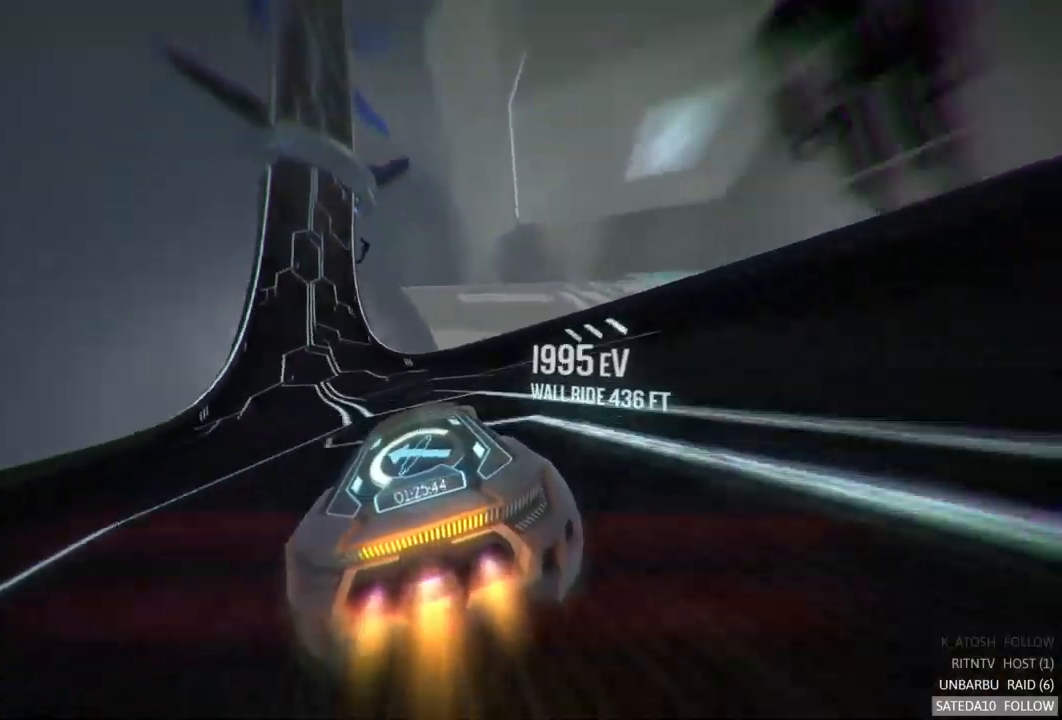
{"buttons": ["A", "R2"], "left_stick": "center", "right_stick": "center", "events": [[183, "left_stick", "center"]]}
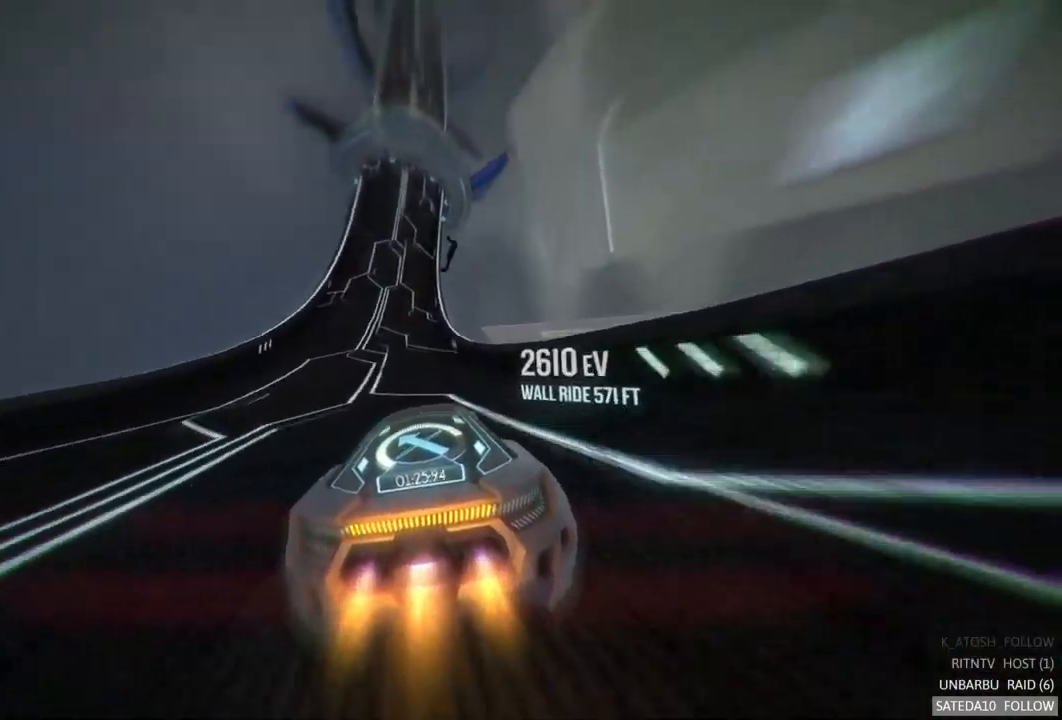
{"buttons": ["A", "R2"], "left_stick": "center", "right_stick": "center", "events": [[167, "left_stick", "left"], [333, "left_stick", "center"]]}
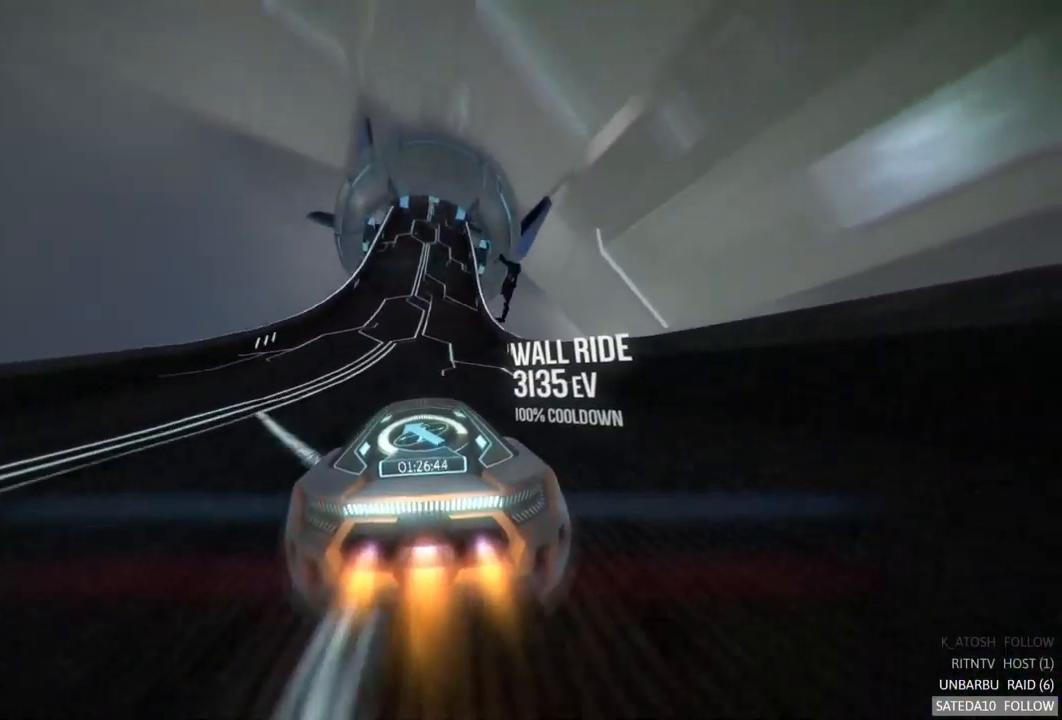
{"buttons": ["A", "R2"], "left_stick": "center", "right_stick": "center", "events": [[133, "left_stick", "left"], [350, "left_stick", "center"]]}